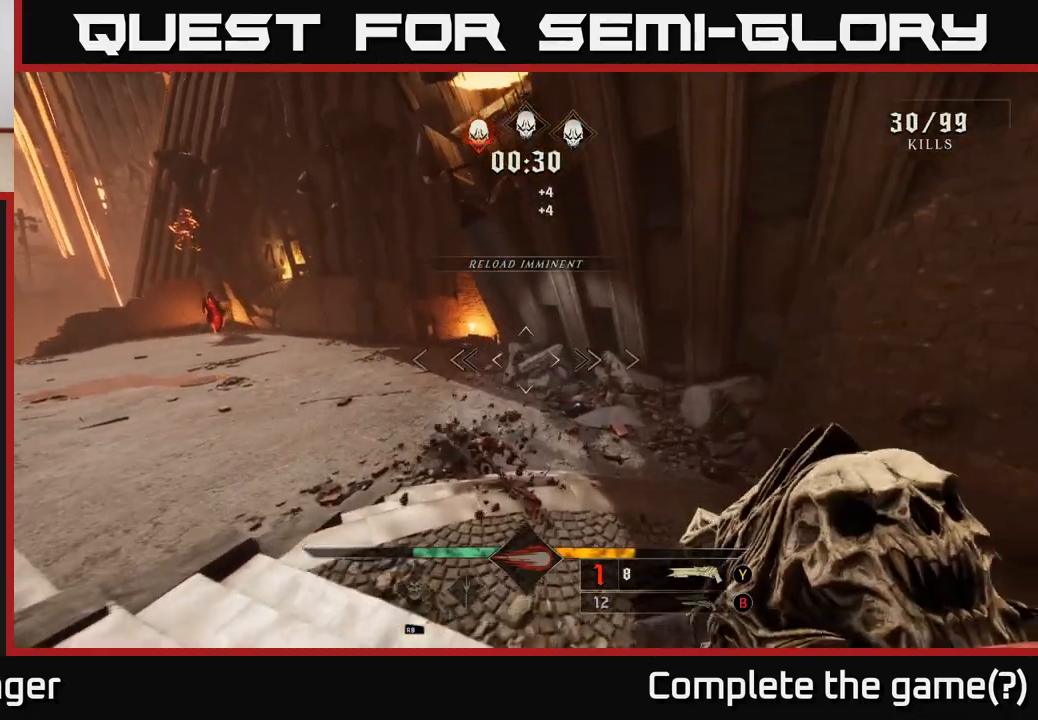
Gameplay with a controller (Xbox layout); each line is a JSON object with the inputs held at the frame after it. "events" lists button and stick changes between this image and that frame as [ms after this image, input, new state], when the widget could be followed in between.
{"buttons": [], "left_stick": "up-right", "right_stick": "up-left", "events": [[50, "right_stick", "left"], [350, "right_stick", "up-left"]]}
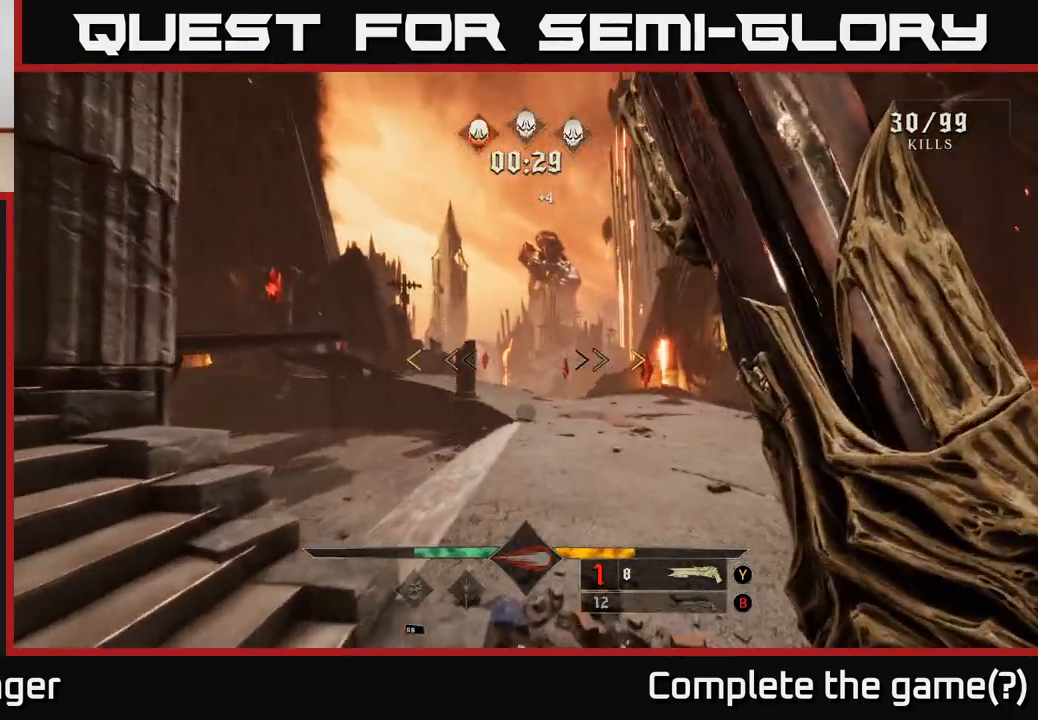
{"buttons": [], "left_stick": "up-right", "right_stick": "center", "events": [[33, "right_stick", "center"]]}
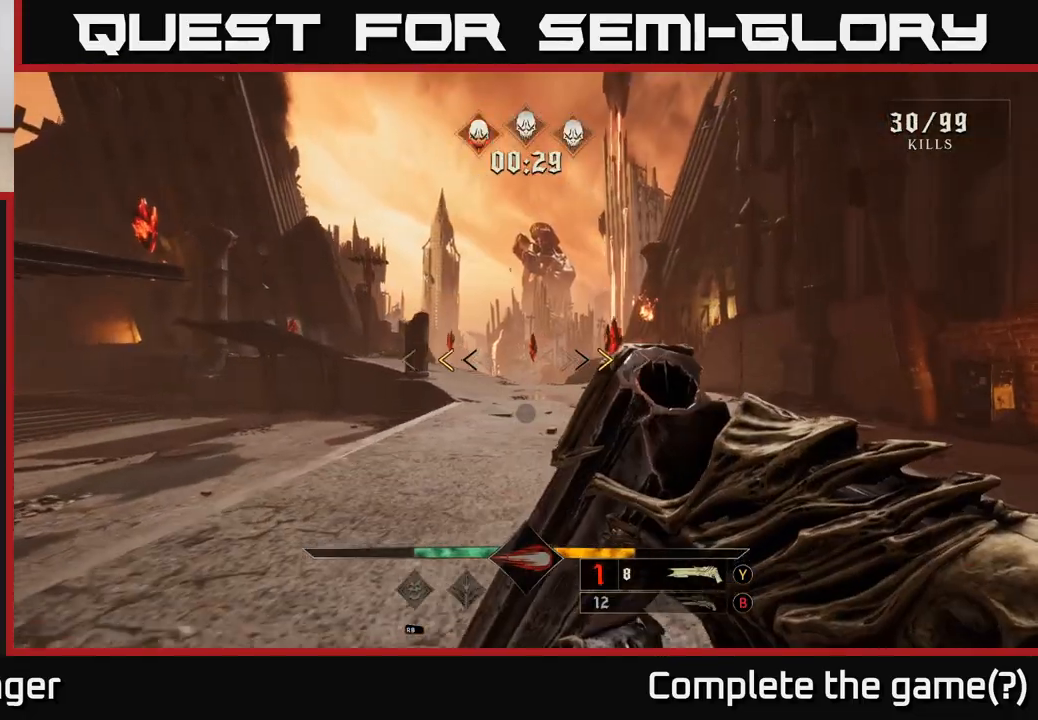
{"buttons": [], "left_stick": "up-right", "right_stick": "center", "events": [[433, "X", "down"], [483, "X", "up"]]}
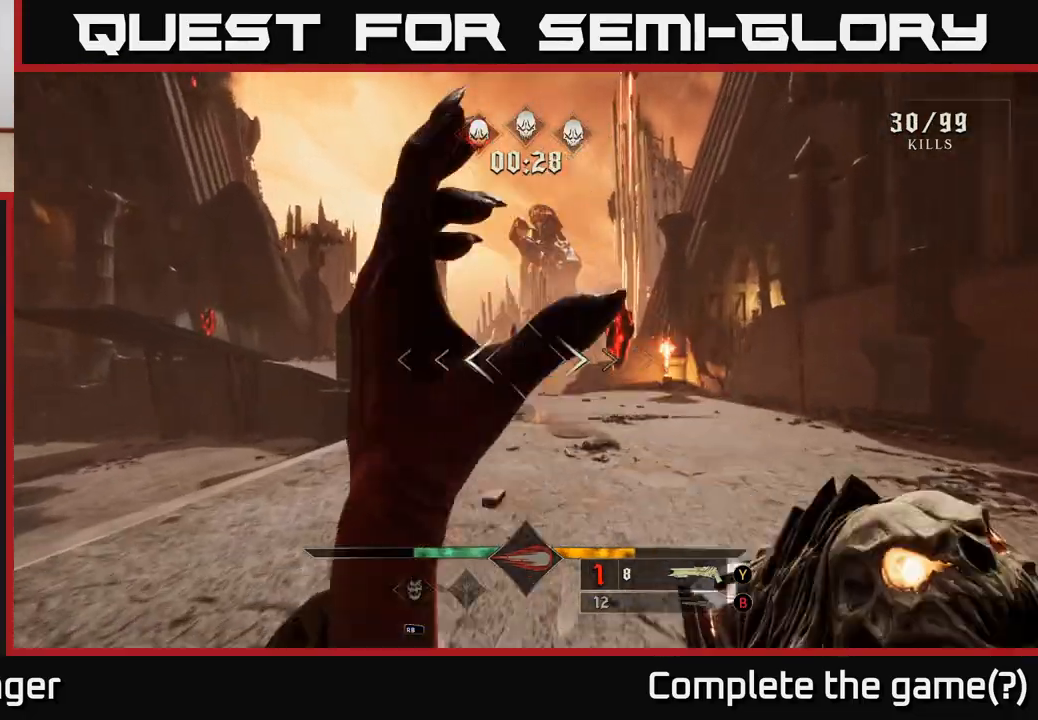
{"buttons": ["B"], "left_stick": "right", "right_stick": "center", "events": [[117, "right_stick", "left"], [183, "left_stick", "right"], [417, "right_stick", "center"], [500, "B", "down"]]}
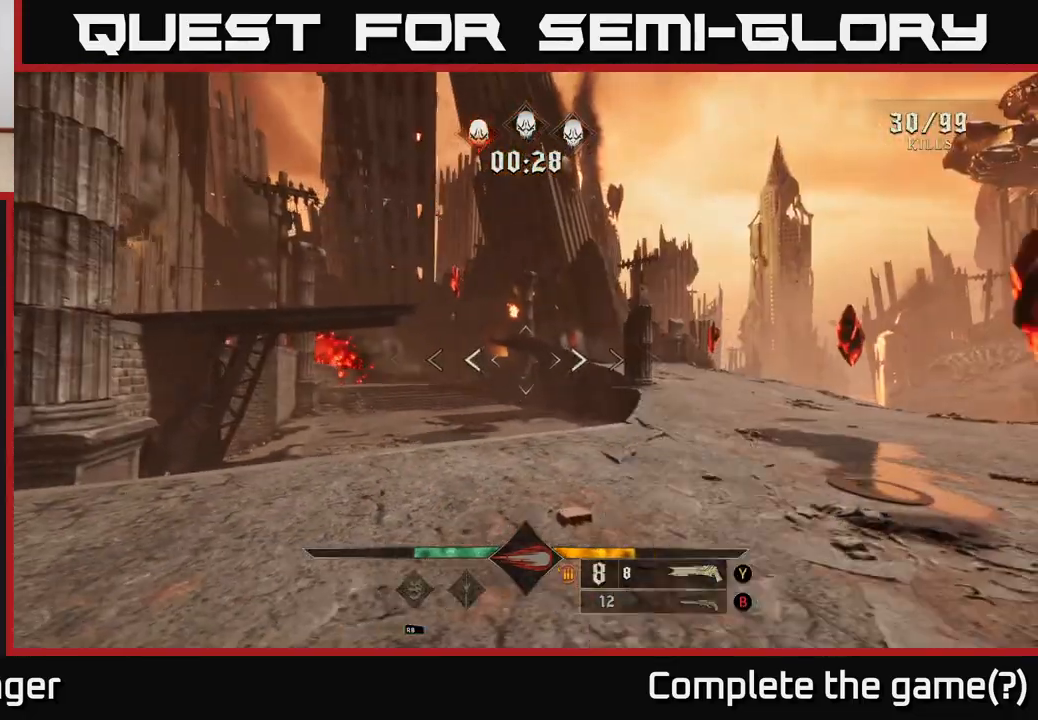
{"buttons": ["X"], "left_stick": "up", "right_stick": "center", "events": [[83, "B", "up"], [100, "left_stick", "up-right"], [317, "left_stick", "up"], [500, "X", "down"]]}
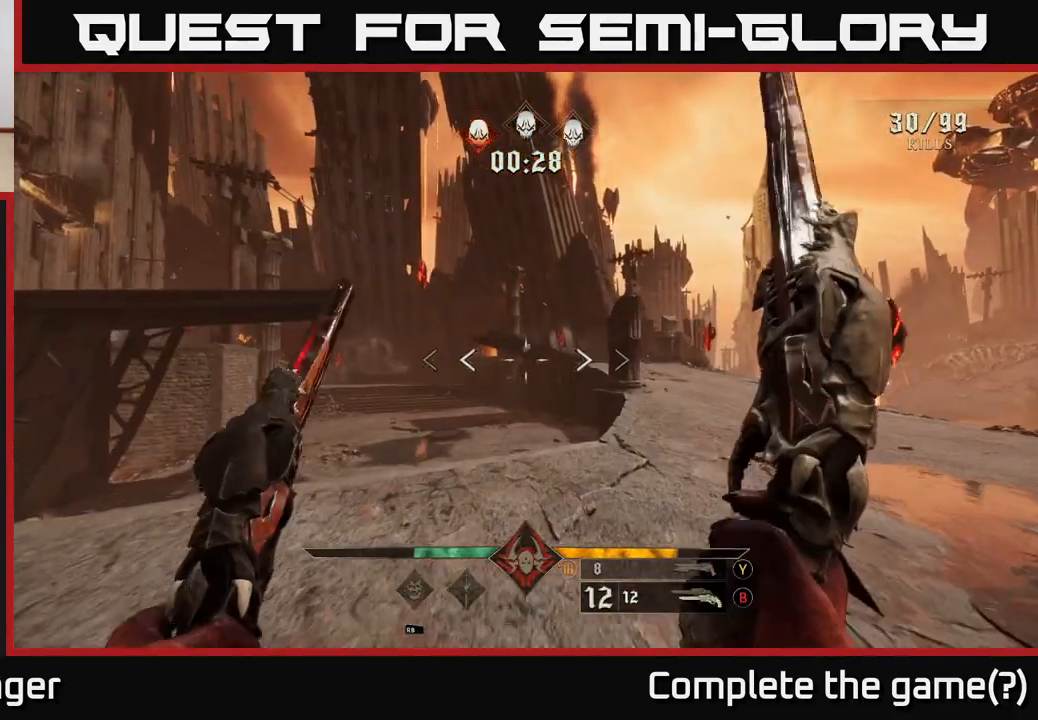
{"buttons": [], "left_stick": "right", "right_stick": "left", "events": [[67, "X", "up"], [117, "left_stick", "up-right"], [200, "right_stick", "left"], [400, "left_stick", "right"]]}
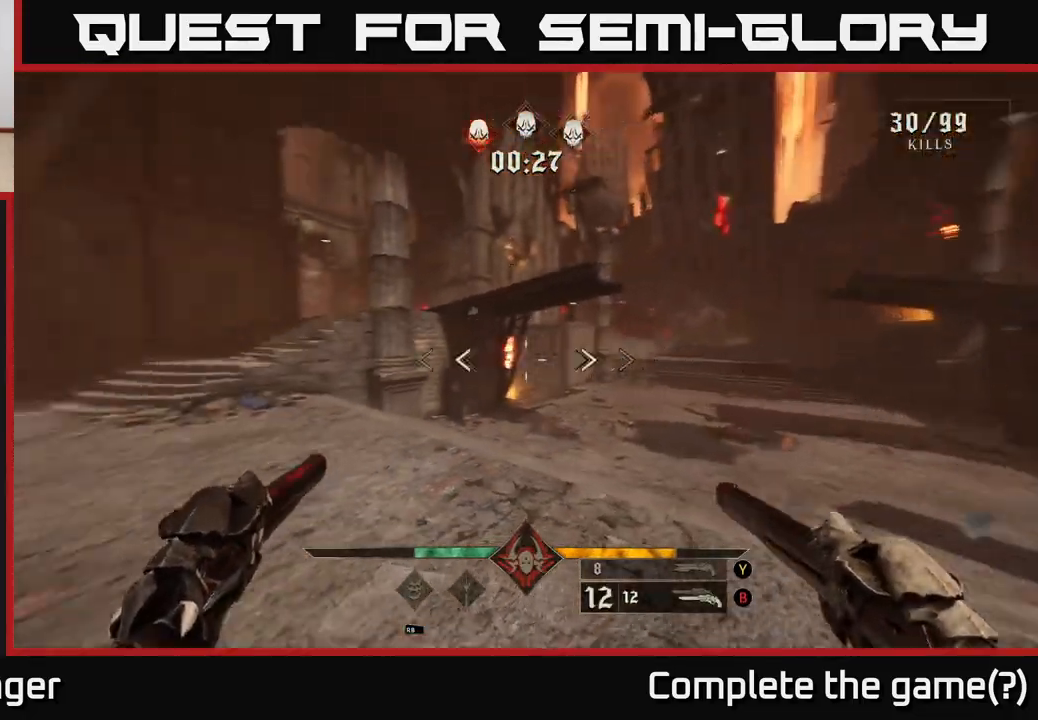
{"buttons": [], "left_stick": "up-right", "right_stick": "right", "events": [[217, "left_stick", "up-right"], [250, "right_stick", "center"], [483, "right_stick", "right"]]}
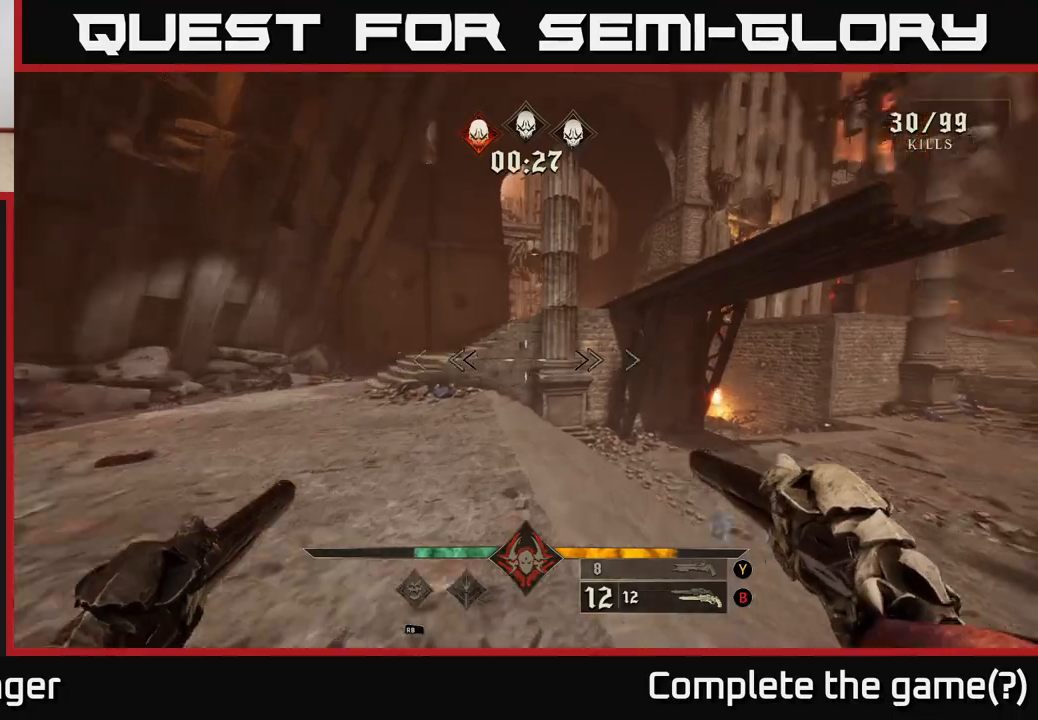
{"buttons": [], "left_stick": "up-right", "right_stick": "center", "events": [[233, "L2", "down"], [333, "right_stick", "center"], [350, "L2", "up"]]}
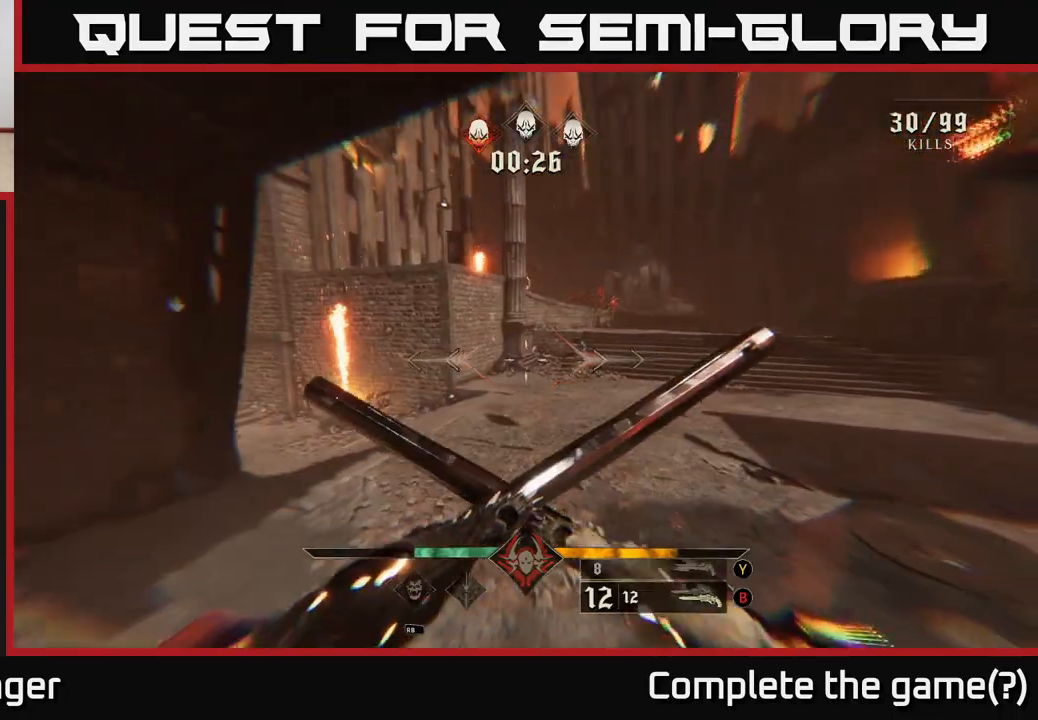
{"buttons": [], "left_stick": "up-right", "right_stick": "up", "events": [[283, "L2", "down"], [317, "right_stick", "up-right"], [383, "L2", "up"], [467, "right_stick", "up"]]}
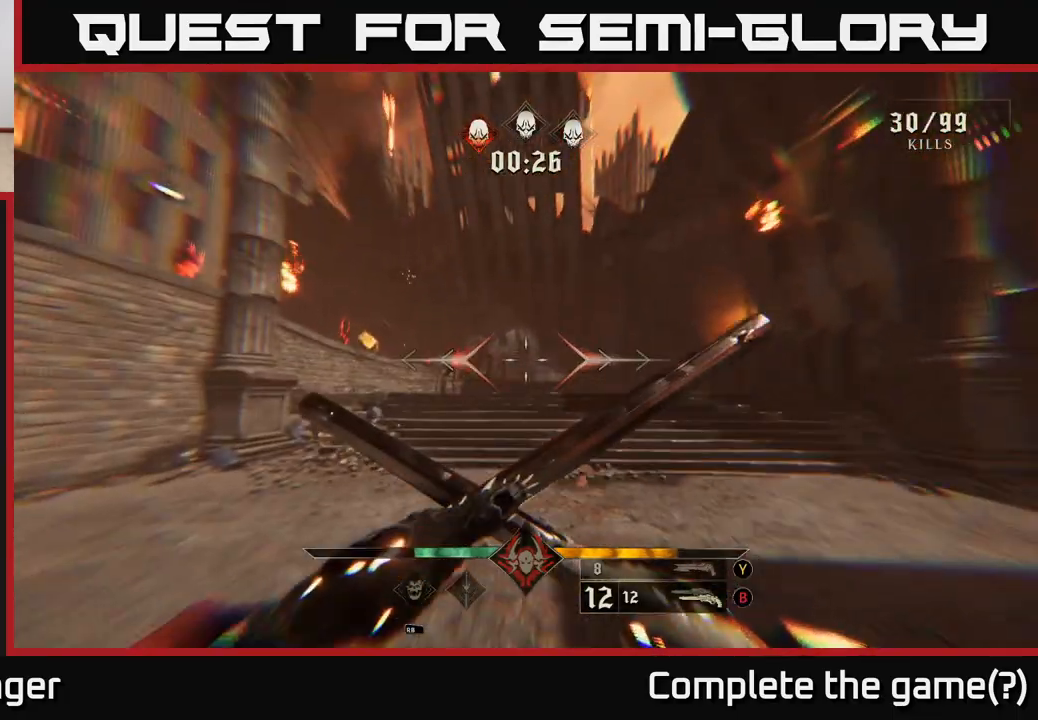
{"buttons": [], "left_stick": "up-right", "right_stick": "center", "events": [[17, "right_stick", "center"], [83, "left_stick", "up"], [250, "right_stick", "left"], [333, "right_stick", "center"], [367, "R2", "down"], [400, "left_stick", "up-right"], [417, "R2", "up"]]}
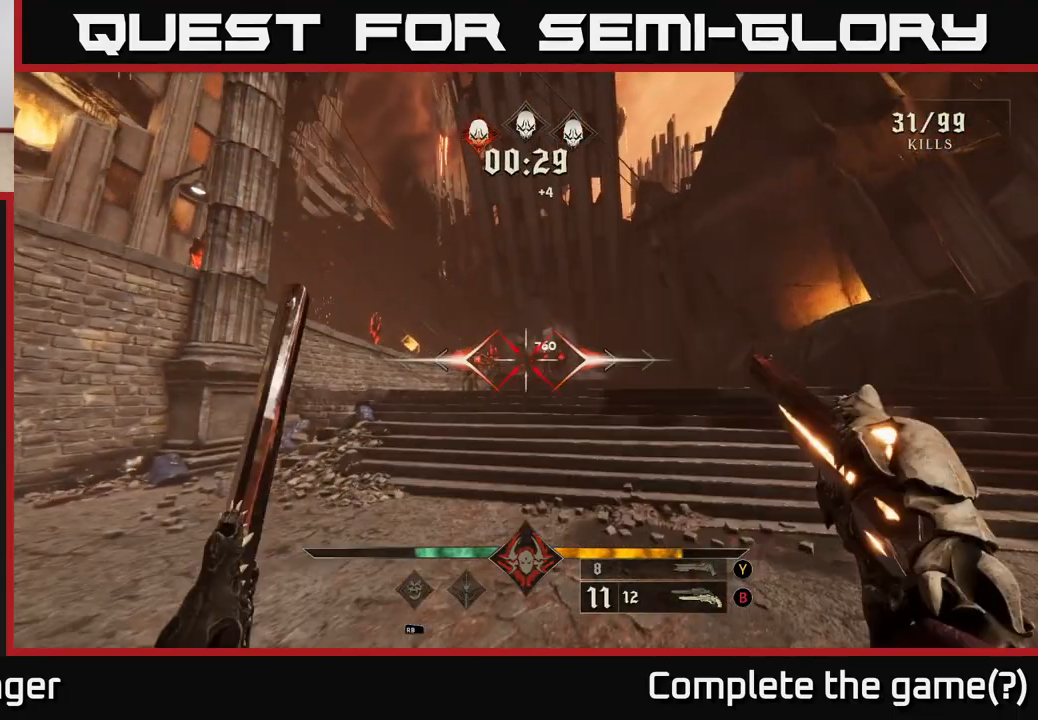
{"buttons": [], "left_stick": "up-right", "right_stick": "center", "events": [[400, "R2", "down"], [467, "R2", "up"]]}
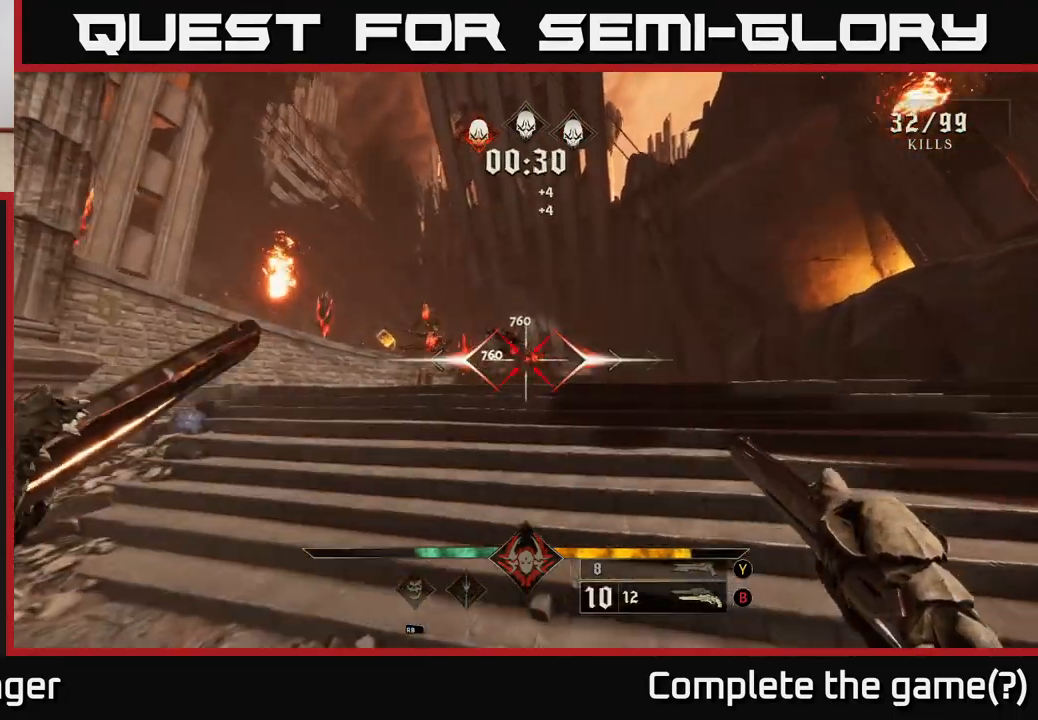
{"buttons": ["R2"], "left_stick": "down", "right_stick": "center", "events": [[250, "left_stick", "up"], [333, "right_stick", "up-left"], [367, "left_stick", "center"], [400, "right_stick", "center"], [500, "R2", "down"], [500, "left_stick", "down"]]}
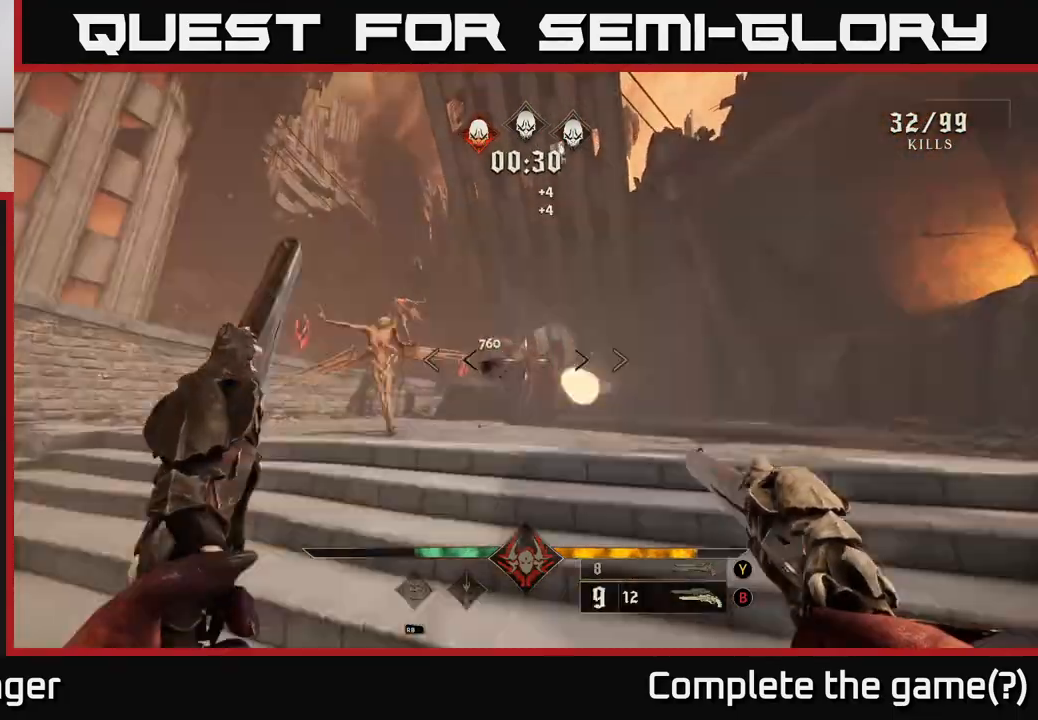
{"buttons": [], "left_stick": "down-left", "right_stick": "center", "events": [[100, "R2", "up"], [400, "left_stick", "down-left"], [400, "right_stick", "right"], [500, "right_stick", "center"]]}
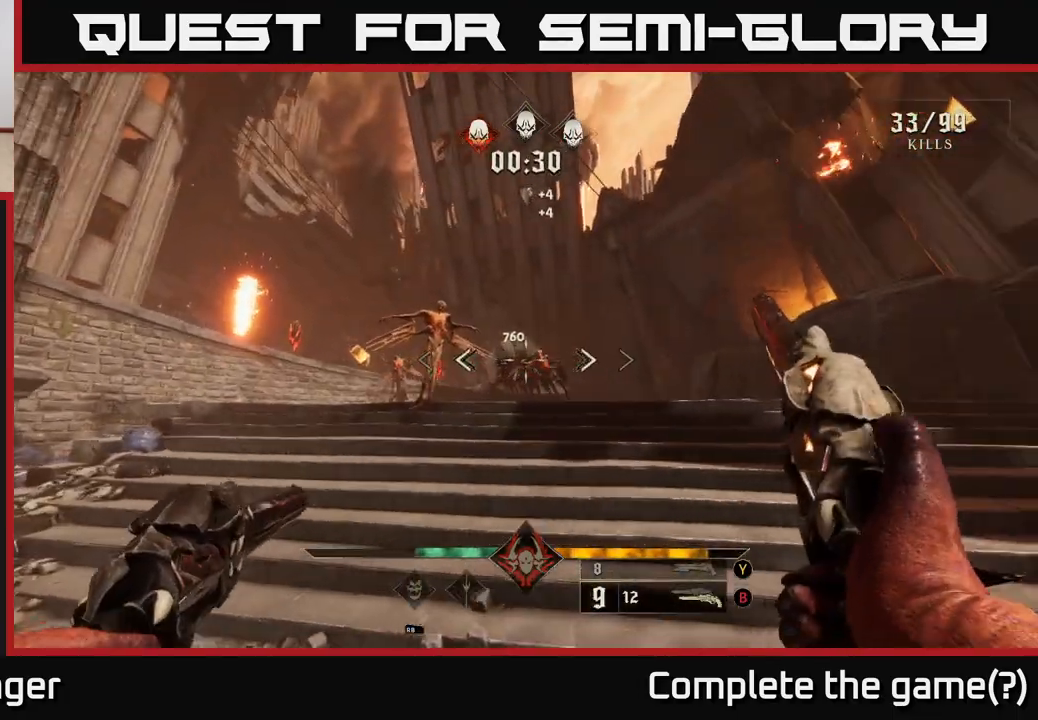
{"buttons": [], "left_stick": "center", "right_stick": "center", "events": [[100, "R2", "down"], [183, "R2", "up"], [217, "left_stick", "down"], [500, "left_stick", "center"]]}
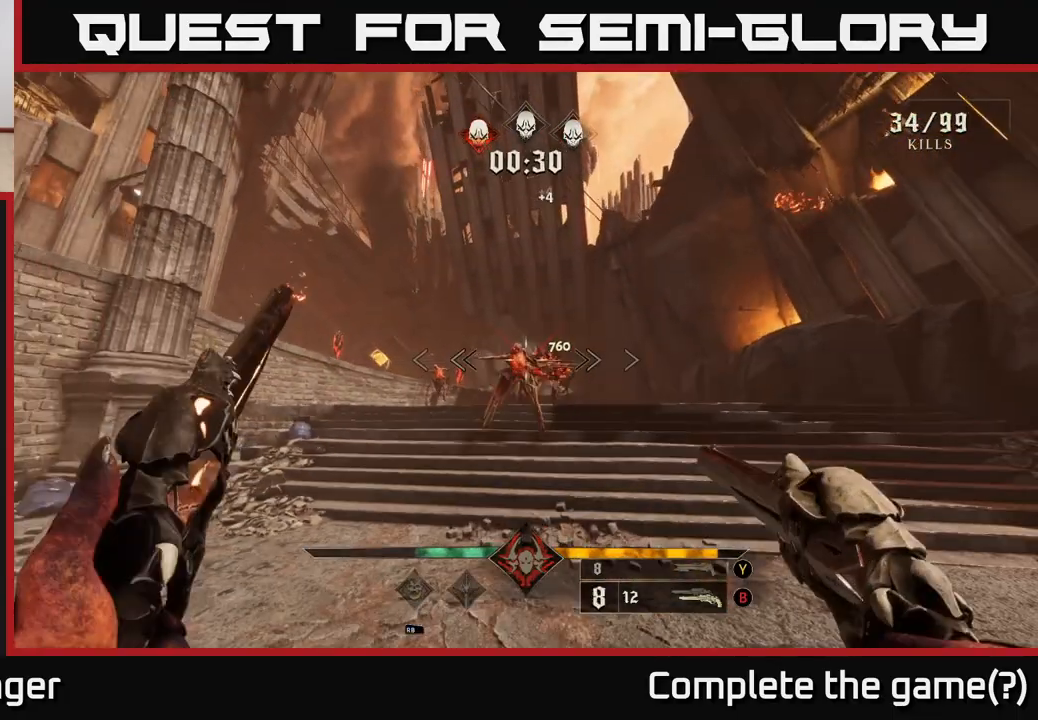
{"buttons": [], "left_stick": "center", "right_stick": "center", "events": [[117, "left_stick", "down"], [183, "R2", "down"], [267, "R2", "up"], [500, "left_stick", "center"]]}
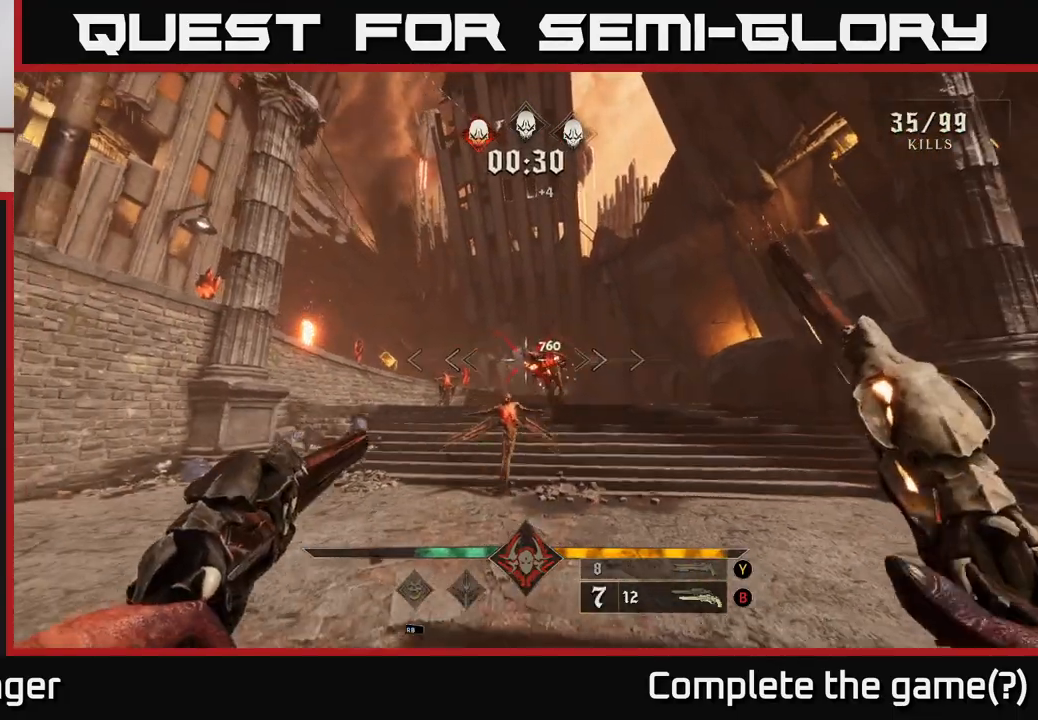
{"buttons": [], "left_stick": "center", "right_stick": "center", "events": [[50, "right_stick", "down-right"], [133, "right_stick", "down"], [150, "left_stick", "down-left"], [233, "R2", "down"], [267, "right_stick", "center"], [317, "R2", "up"], [367, "left_stick", "center"]]}
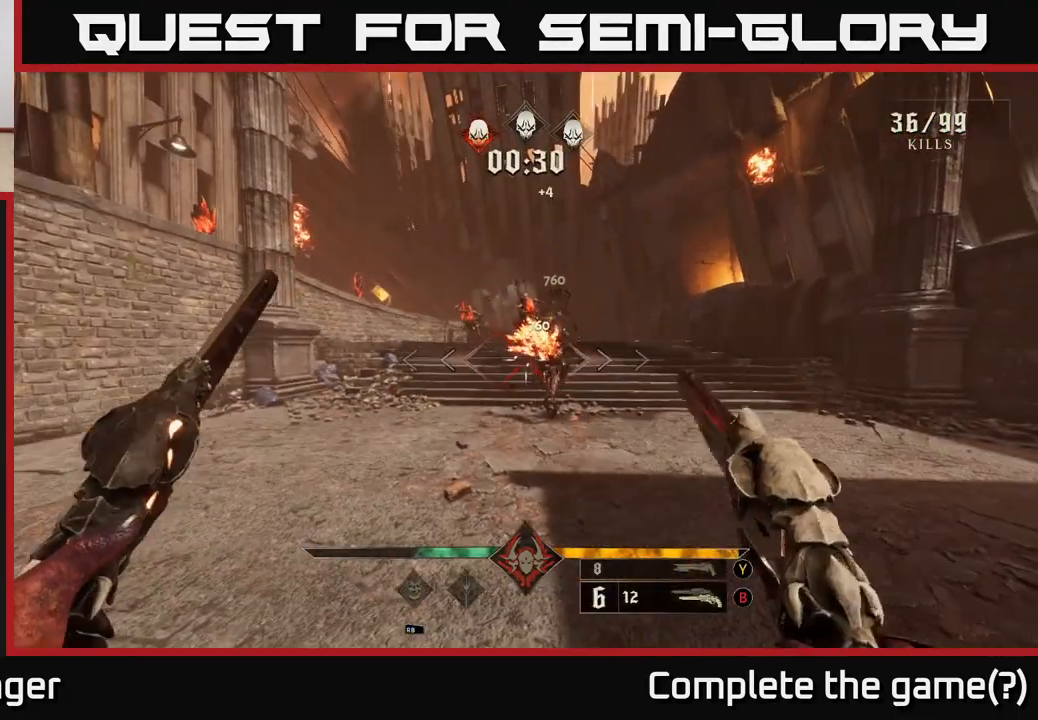
{"buttons": [], "left_stick": "up-right", "right_stick": "center", "events": [[133, "right_stick", "up"], [300, "left_stick", "up-right"], [300, "right_stick", "center"], [317, "R2", "down"], [350, "R2", "up"]]}
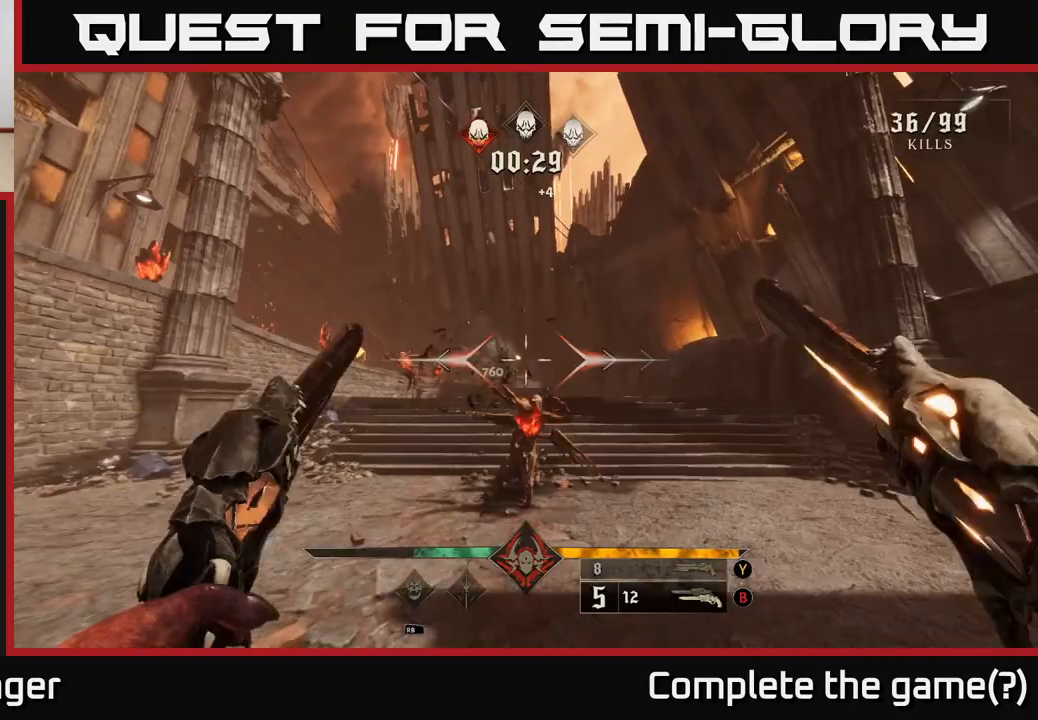
{"buttons": [], "left_stick": "down", "right_stick": "center", "events": [[50, "left_stick", "up"], [133, "right_stick", "left"], [150, "left_stick", "center"], [233, "right_stick", "center"], [317, "left_stick", "down"], [383, "R2", "down"], [383, "right_stick", "down-left"], [450, "right_stick", "center"], [483, "R2", "up"]]}
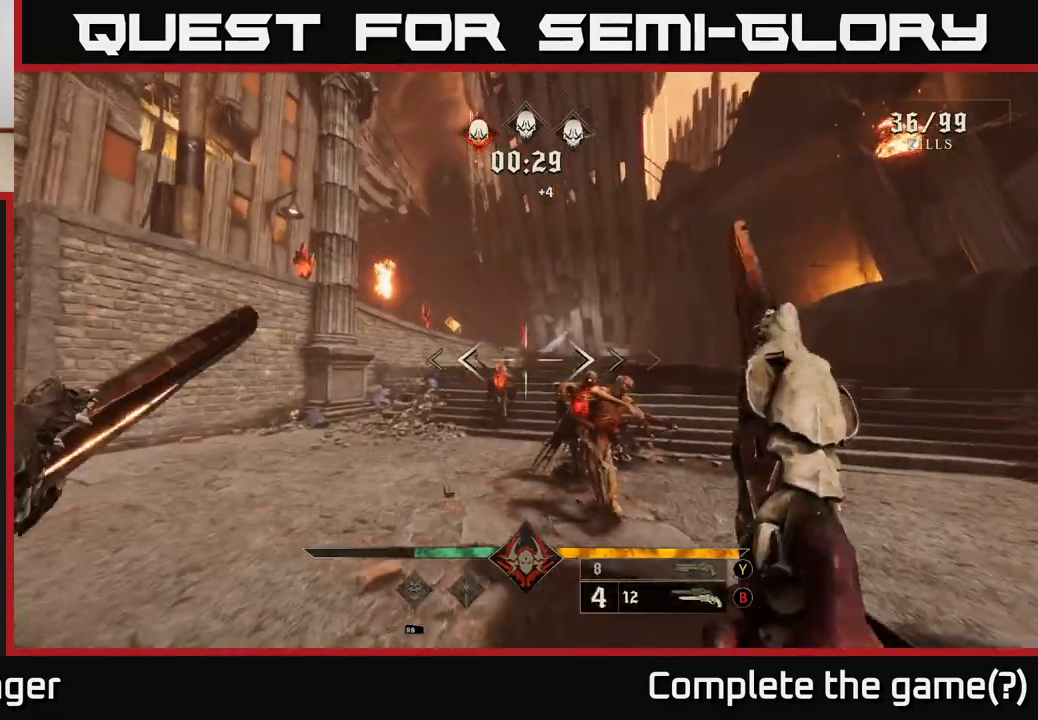
{"buttons": ["R2"], "left_stick": "down", "right_stick": "down-right", "events": [[317, "right_stick", "down"], [383, "right_stick", "down-right"], [500, "R2", "down"]]}
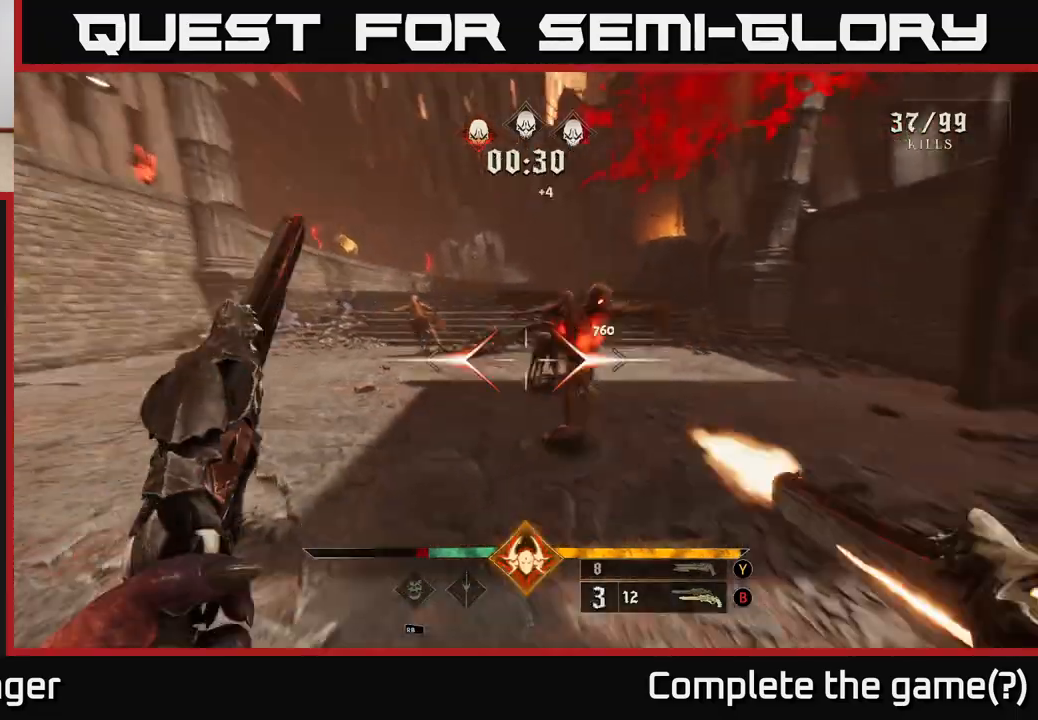
{"buttons": [], "left_stick": "down", "right_stick": "center", "events": [[67, "right_stick", "center"], [83, "R2", "up"], [83, "left_stick", "down-left"], [200, "left_stick", "down"], [333, "Y", "down"], [417, "Y", "up"]]}
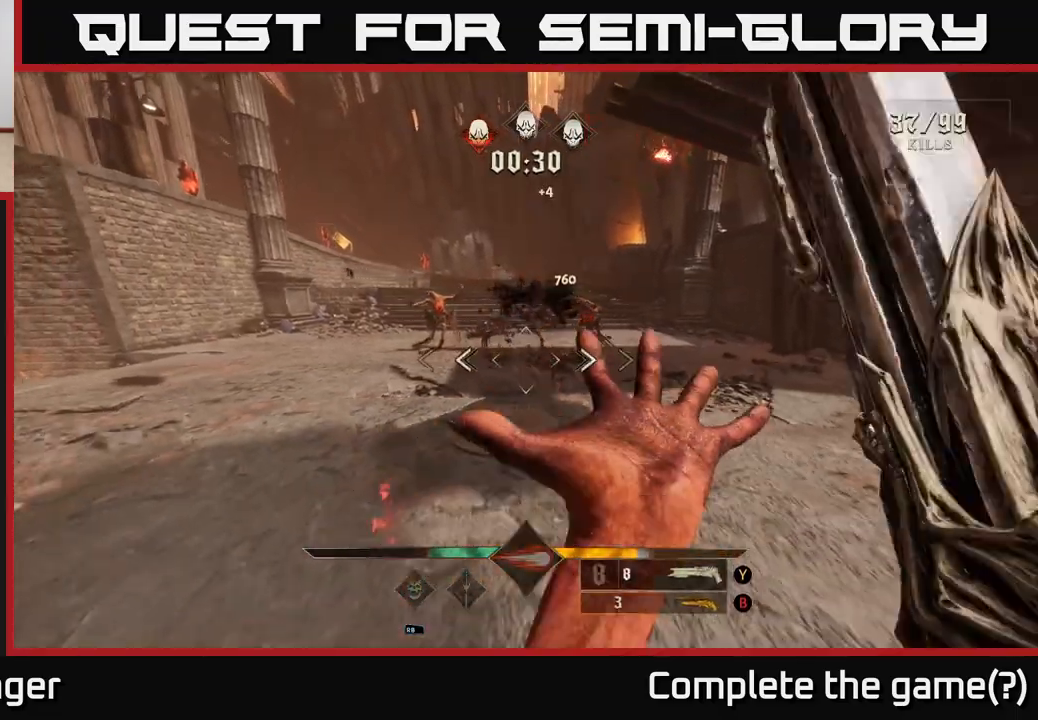
{"buttons": [], "left_stick": "center", "right_stick": "center", "events": [[117, "left_stick", "right"], [133, "right_stick", "left"], [200, "R2", "down"], [250, "right_stick", "center"], [317, "R2", "up"], [383, "left_stick", "center"]]}
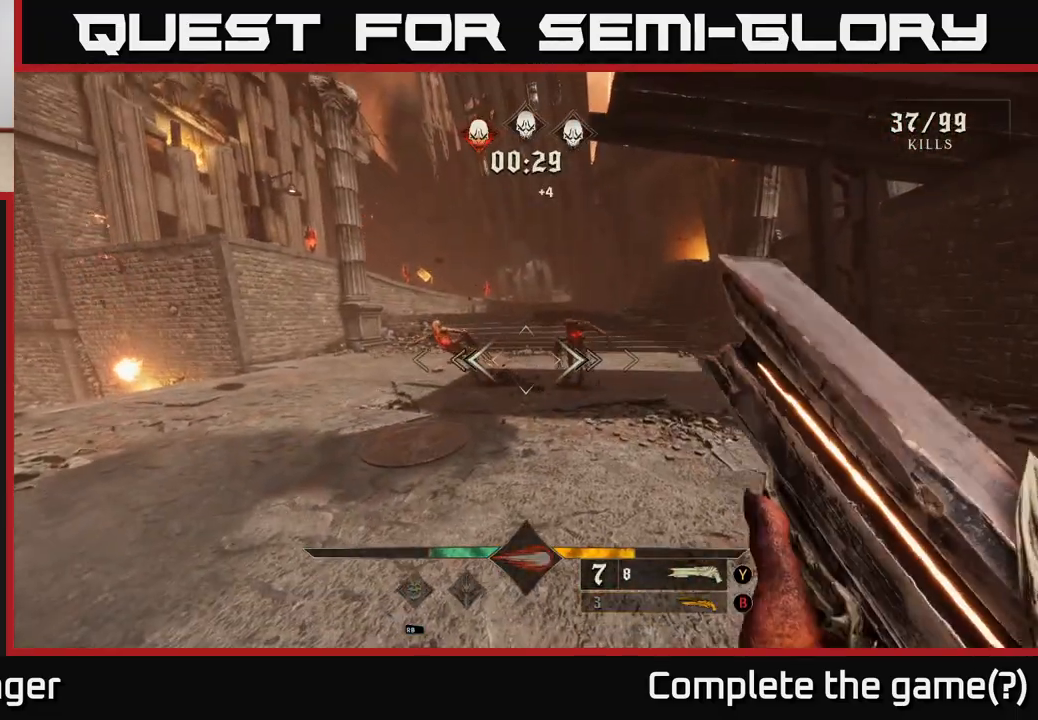
{"buttons": [], "left_stick": "center", "right_stick": "center", "events": [[117, "left_stick", "down"], [150, "right_stick", "up-right"], [250, "right_stick", "center"], [283, "left_stick", "down-left"], [500, "left_stick", "center"]]}
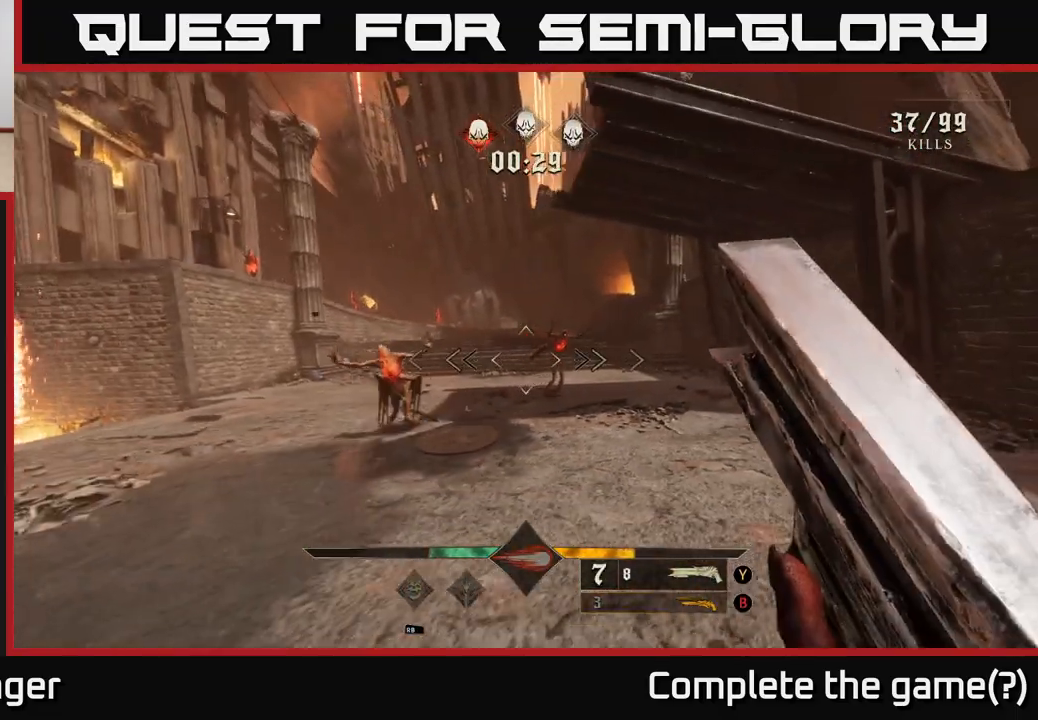
{"buttons": [], "left_stick": "down-left", "right_stick": "center", "events": [[133, "left_stick", "left"], [233, "left_stick", "down-left"], [233, "right_stick", "right"], [283, "R2", "down"], [383, "R2", "up"], [383, "right_stick", "center"]]}
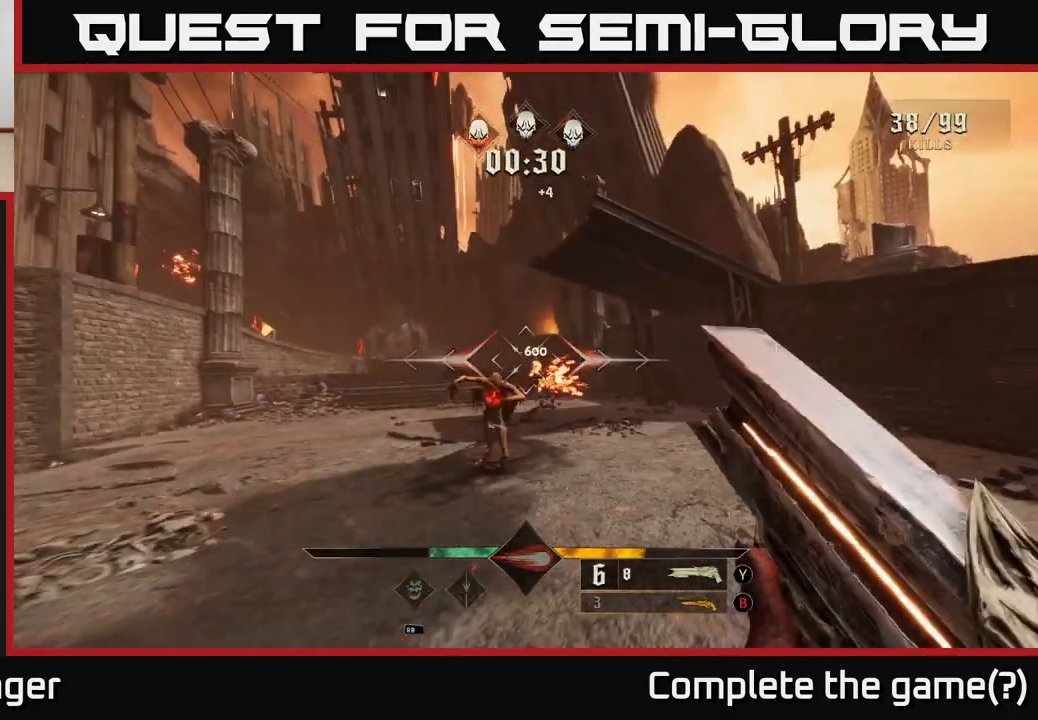
{"buttons": [], "left_stick": "down", "right_stick": "center", "events": [[117, "left_stick", "left"], [150, "right_stick", "right"], [250, "left_stick", "down-left"], [300, "right_stick", "center"], [350, "left_stick", "down"]]}
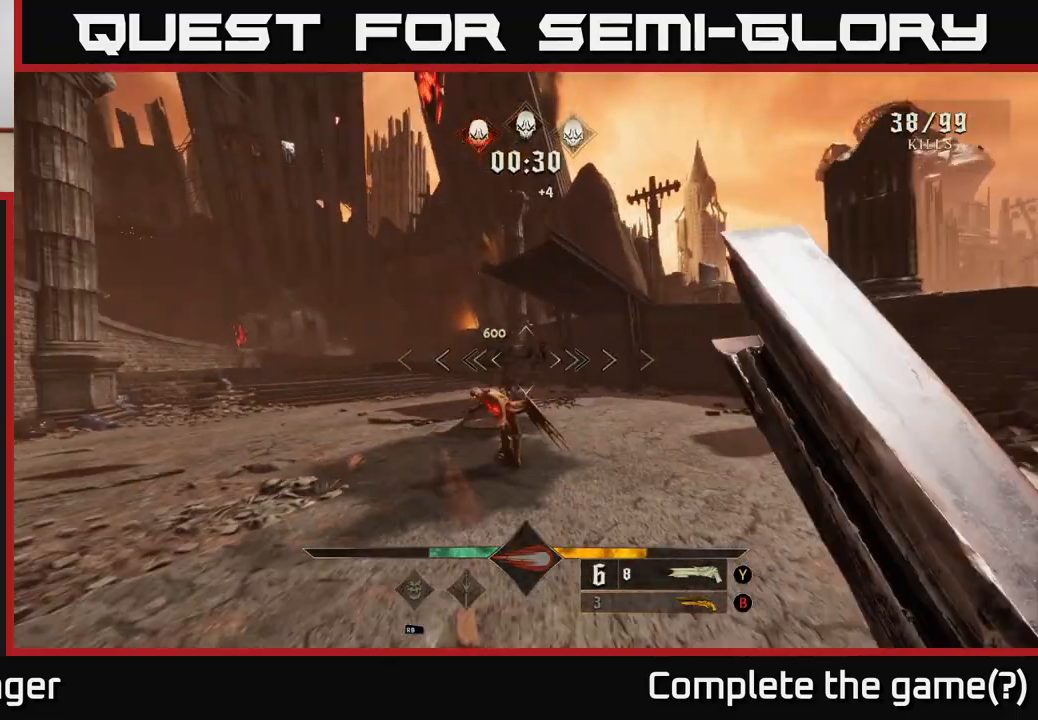
{"buttons": [], "left_stick": "center", "right_stick": "center", "events": [[217, "left_stick", "down-left"], [250, "right_stick", "down"], [400, "R2", "down"], [433, "right_stick", "center"], [467, "left_stick", "center"], [483, "R2", "up"]]}
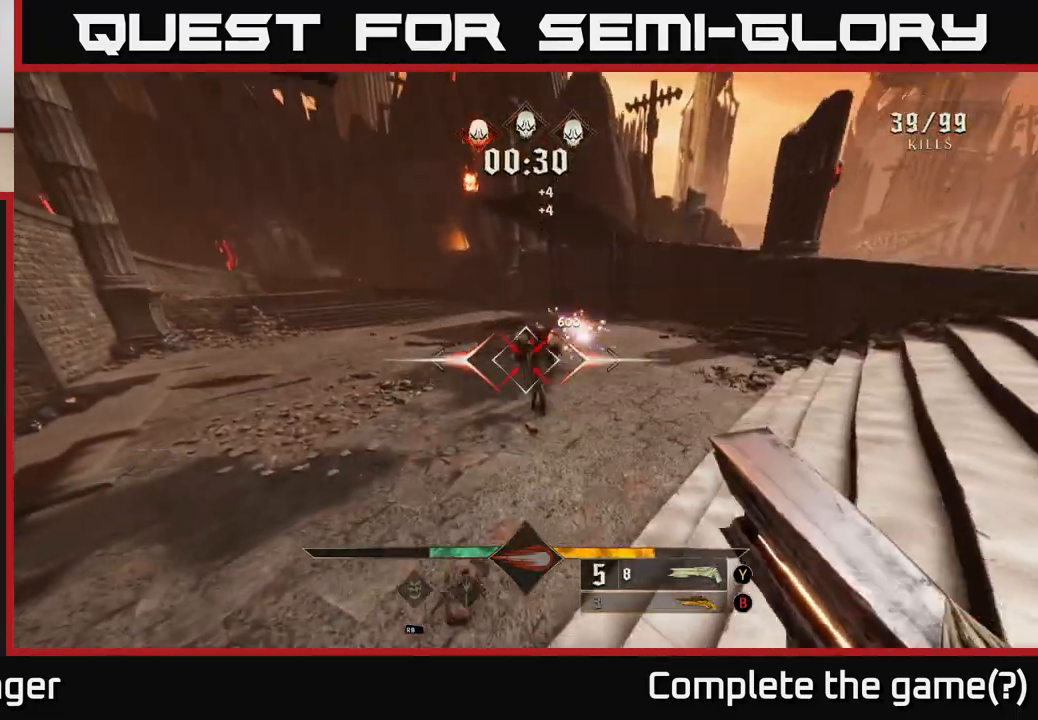
{"buttons": [], "left_stick": "up", "right_stick": "center", "events": [[83, "left_stick", "up"], [217, "right_stick", "up-left"], [383, "right_stick", "center"], [417, "X", "down"], [467, "X", "up"]]}
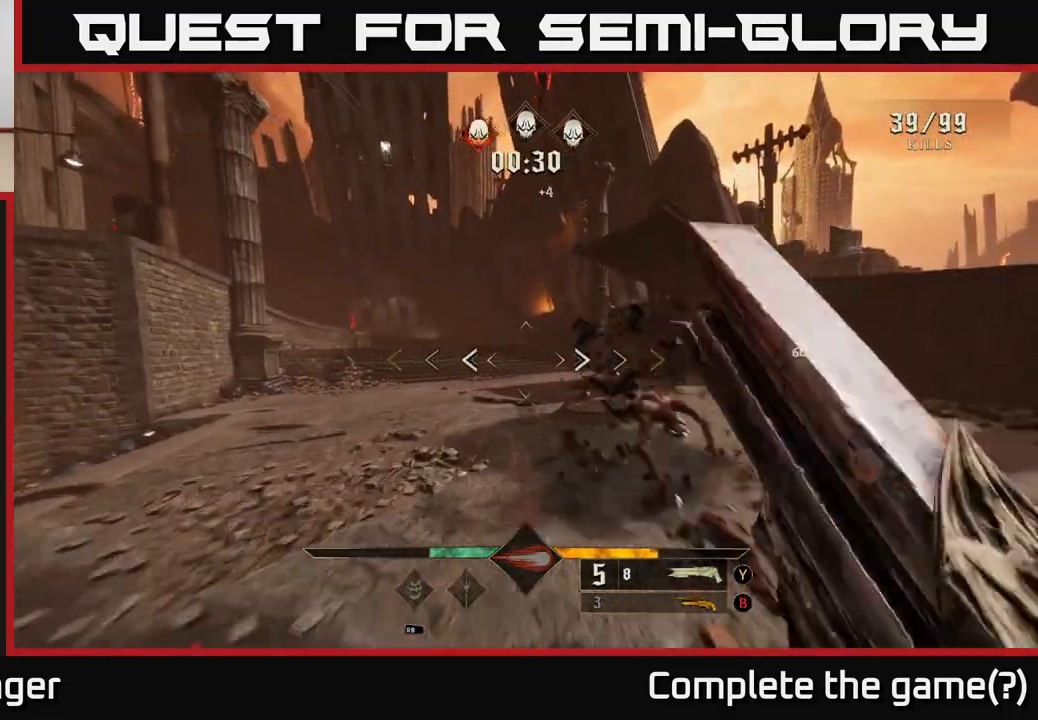
{"buttons": [], "left_stick": "up-right", "right_stick": "center", "events": [[83, "right_stick", "left"], [150, "left_stick", "up-right"], [400, "right_stick", "center"]]}
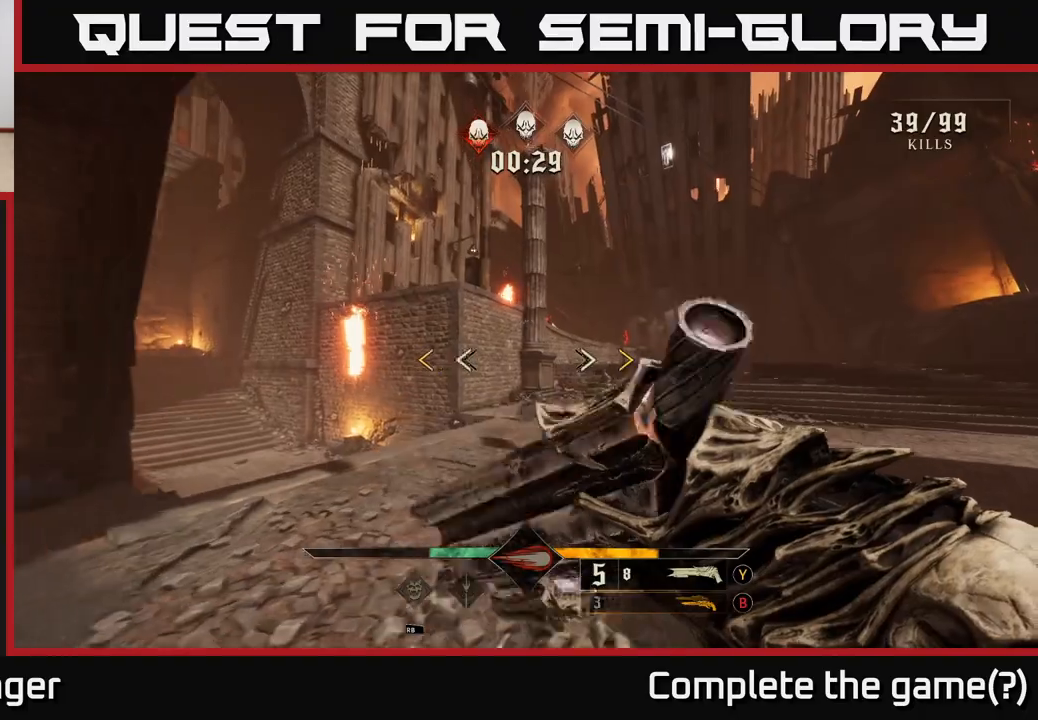
{"buttons": [], "left_stick": "up-right", "right_stick": "center", "events": [[17, "left_stick", "right"], [33, "right_stick", "right"], [83, "right_stick", "down-right"], [200, "right_stick", "center"], [233, "left_stick", "up-right"]]}
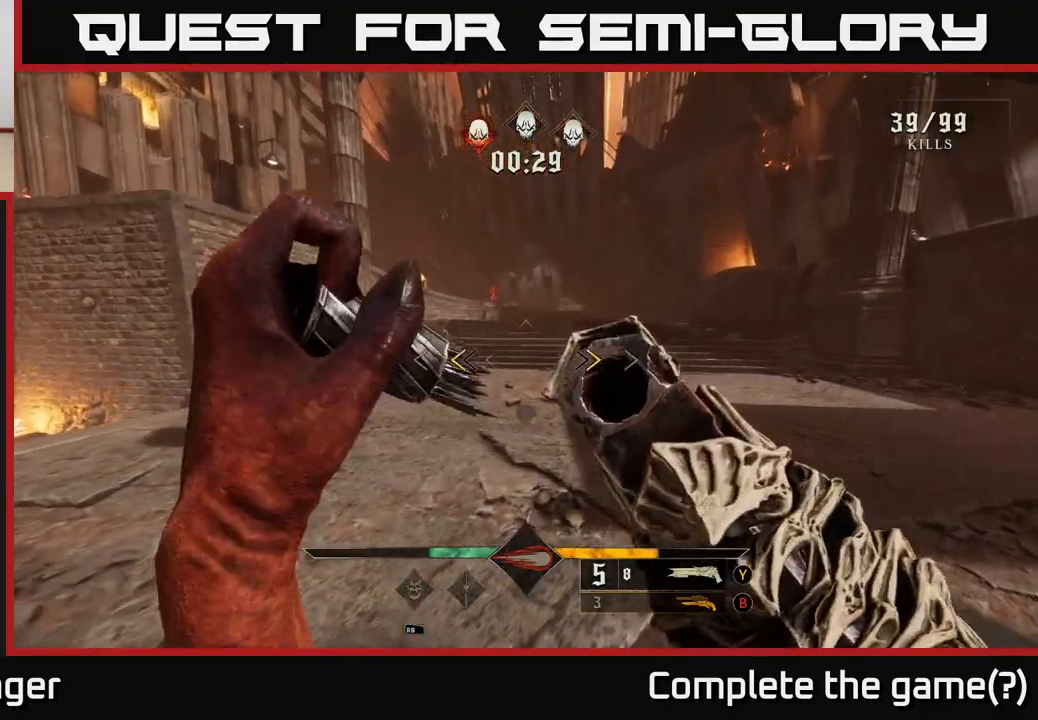
{"buttons": [], "left_stick": "up-right", "right_stick": "center", "events": [[150, "X", "down"], [233, "X", "up"]]}
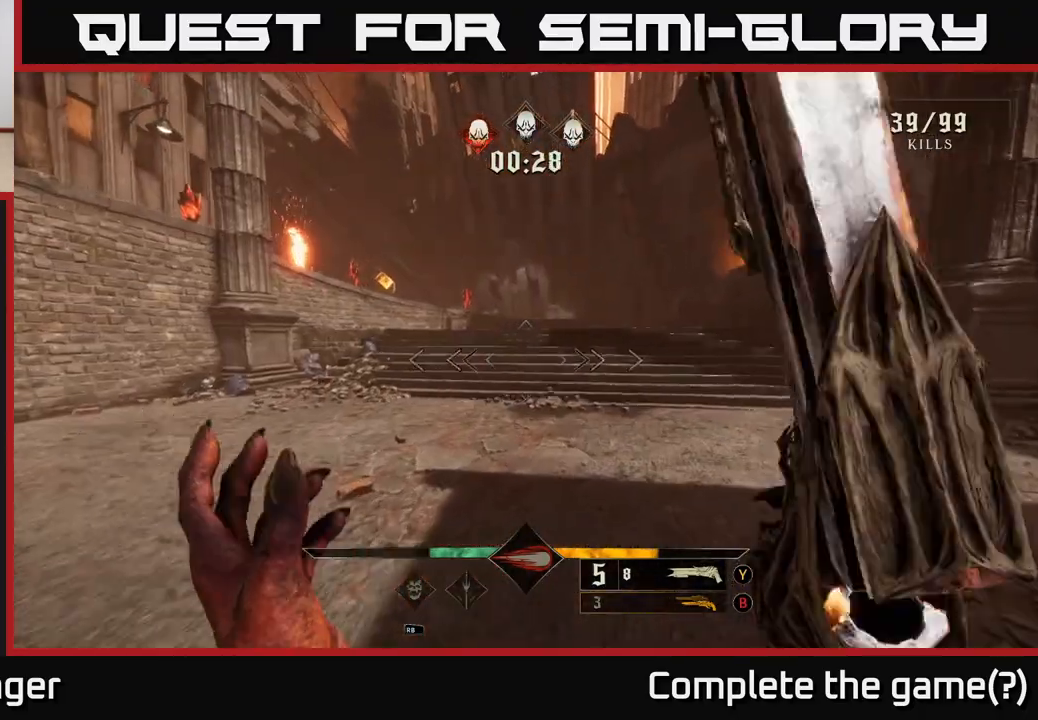
{"buttons": [], "left_stick": "up-right", "right_stick": "center", "events": [[50, "B", "down"], [117, "B", "up"], [267, "X", "down"], [350, "X", "up"]]}